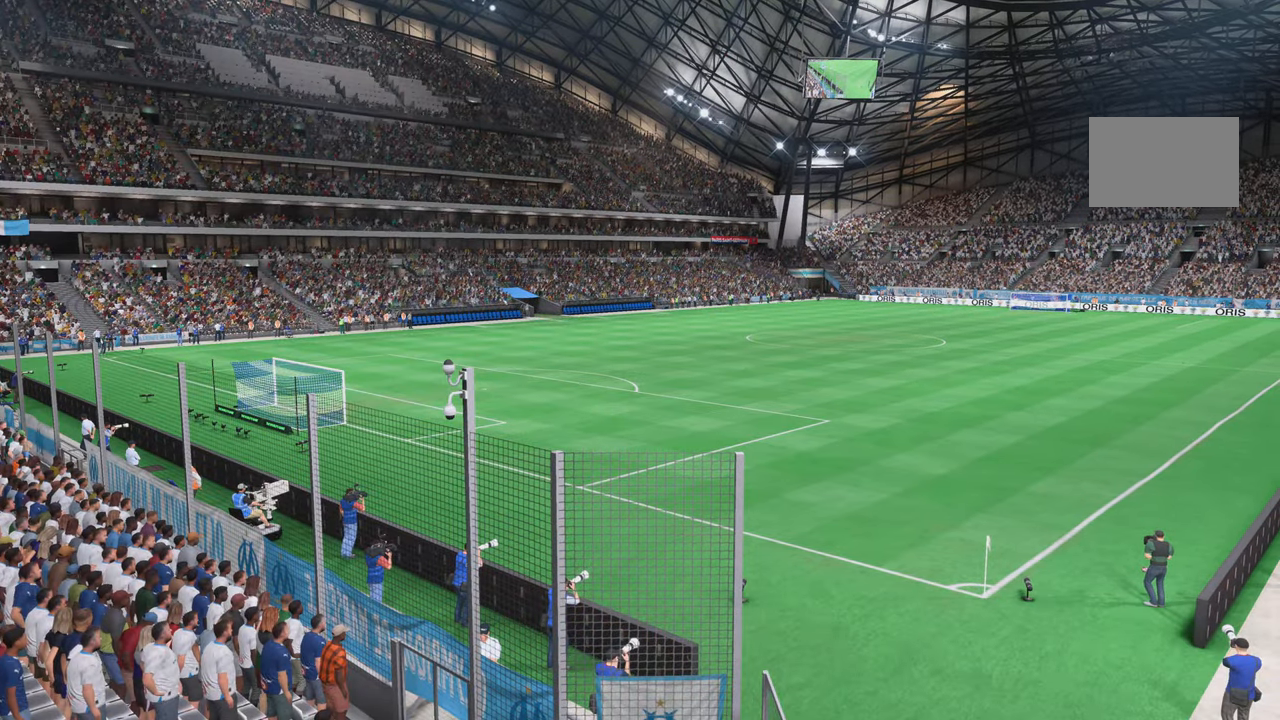
Gameplay with a controller (PlayStation layout); each line is a JSON object with the inputs held at the frame after it. "events" lists button and stick changes between this image and that frame as [ms after this image, input, new state], when the widget could be followed in between. Not read: L3 R3.
{"buttons": [], "left_stick": "center", "right_stick": "center", "events": []}
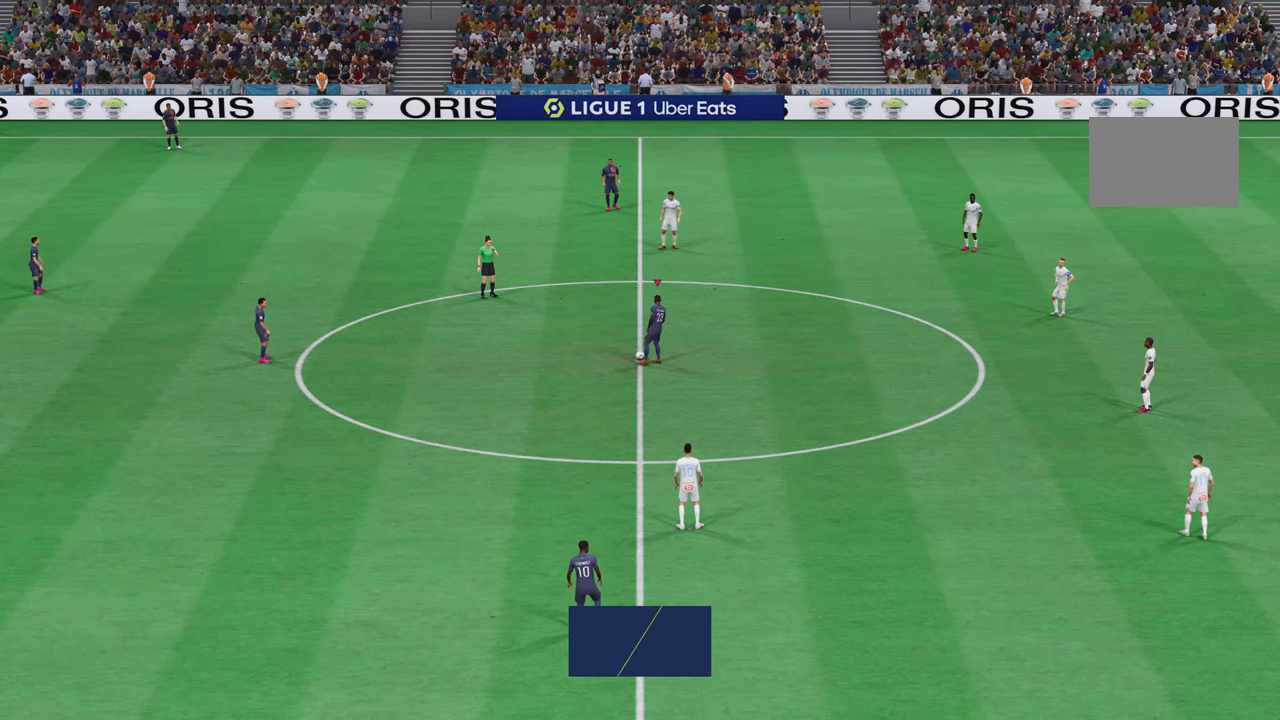
{"buttons": [], "left_stick": "center", "right_stick": "center", "events": []}
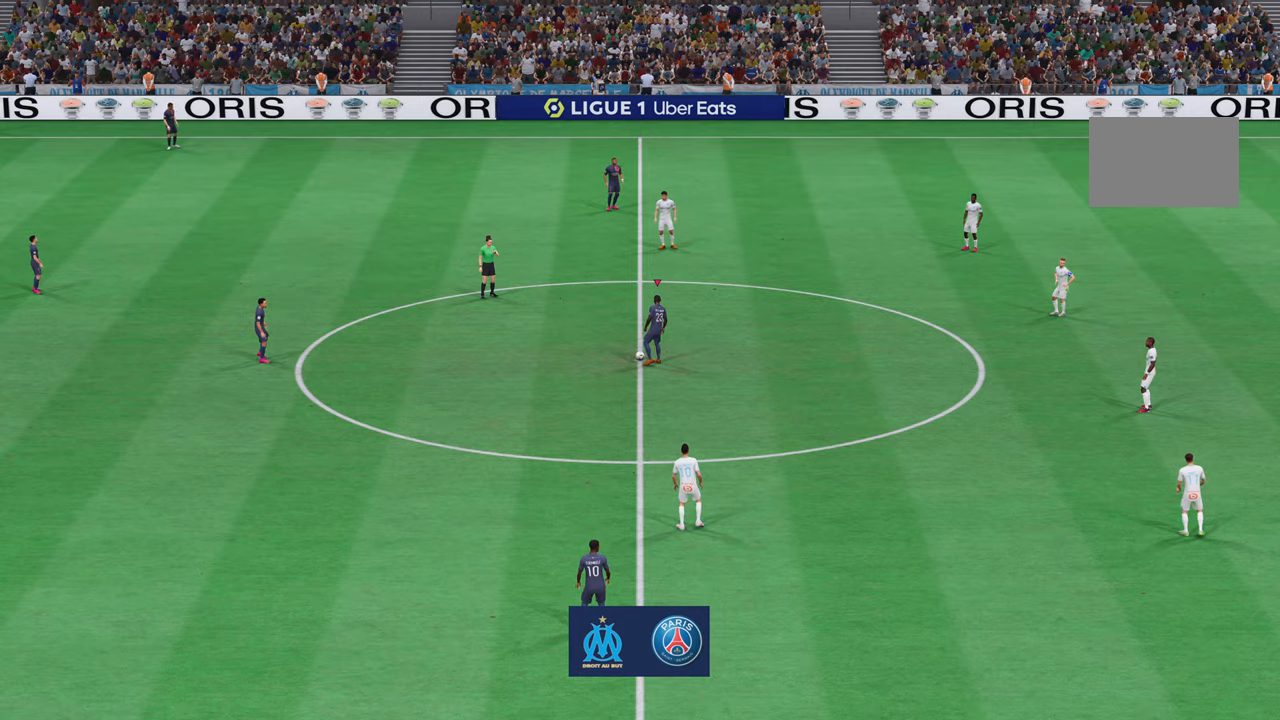
{"buttons": [], "left_stick": "center", "right_stick": "center", "events": []}
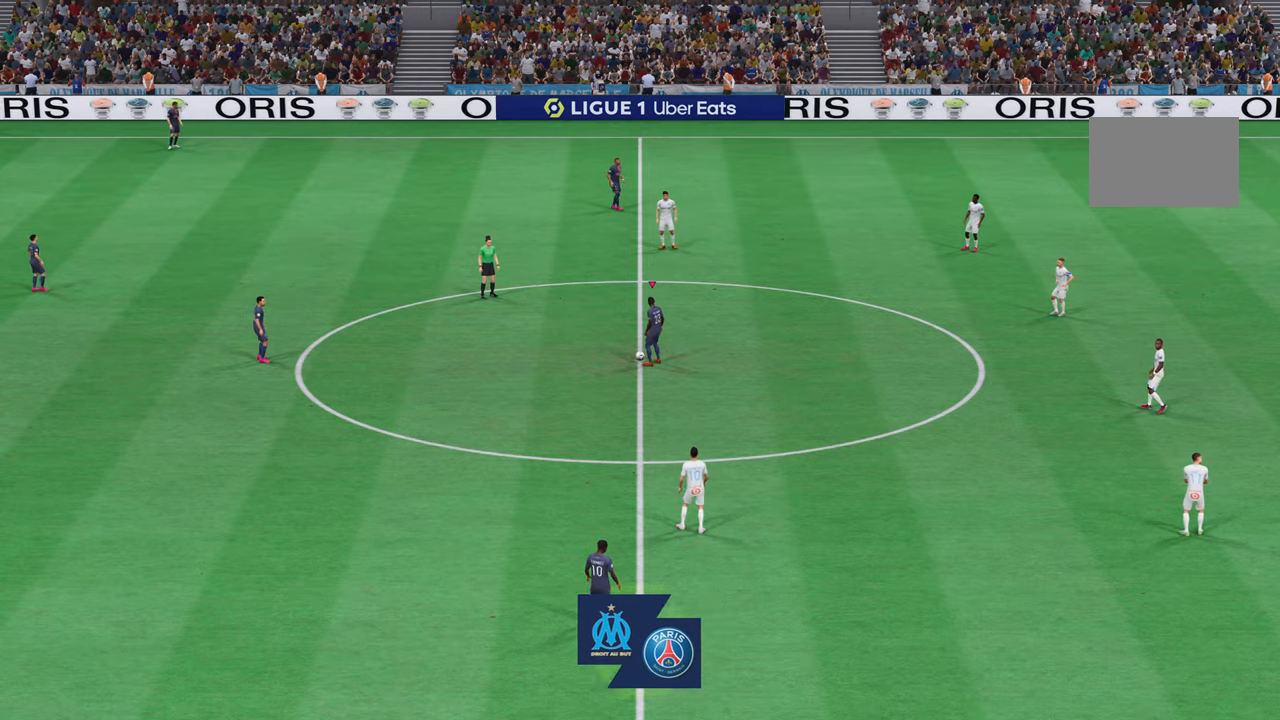
{"buttons": [], "left_stick": "center", "right_stick": "center", "events": []}
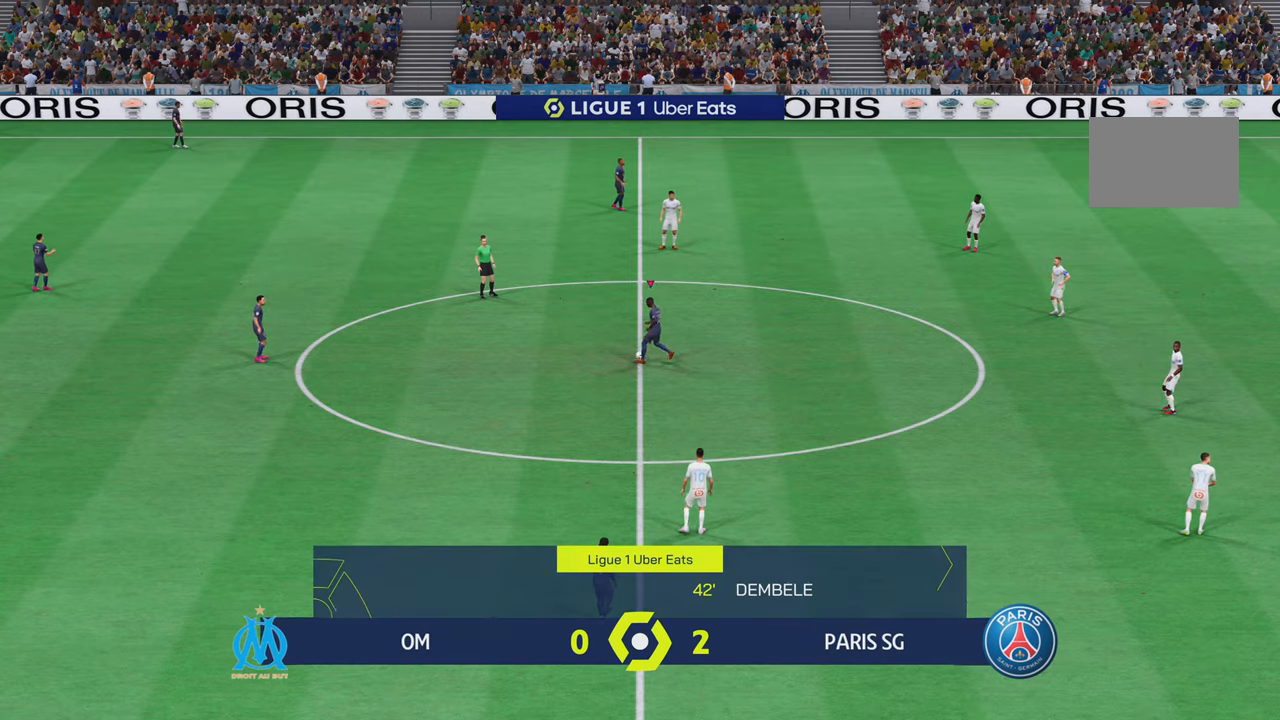
{"buttons": [], "left_stick": "center", "right_stick": "center", "events": []}
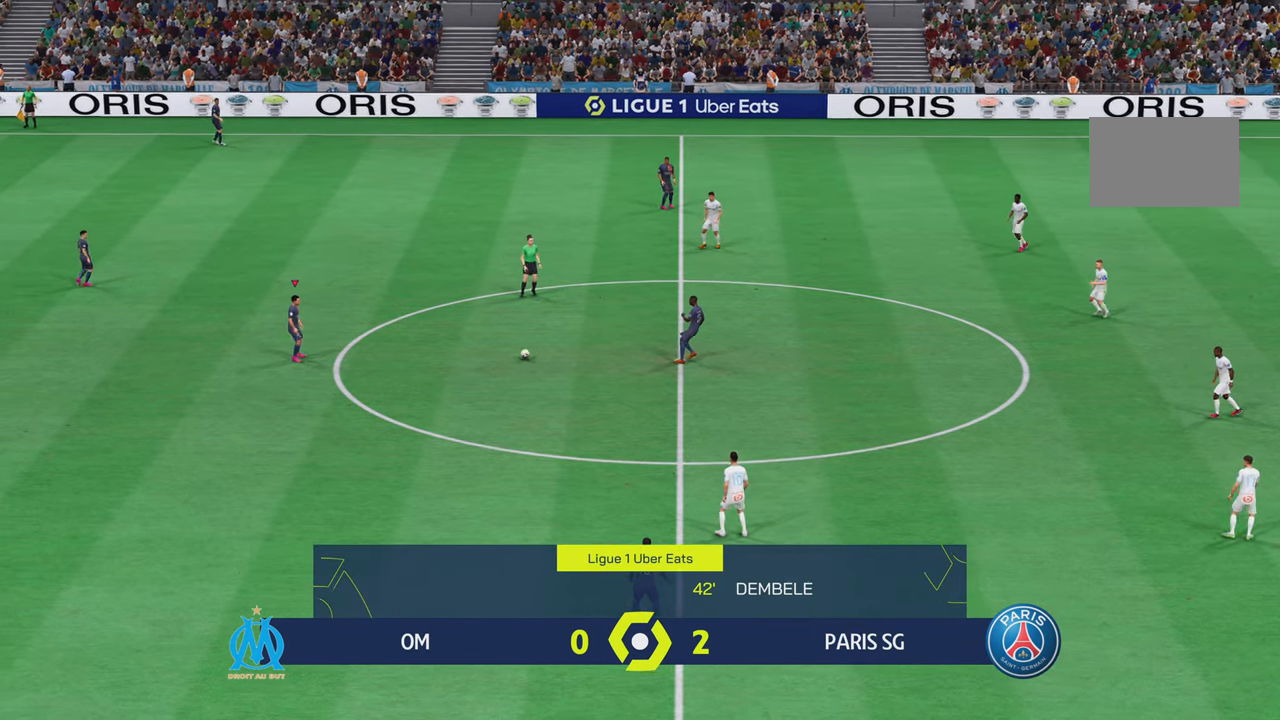
{"buttons": [], "left_stick": "down", "right_stick": "center", "events": [[467, "left_stick", "down"]]}
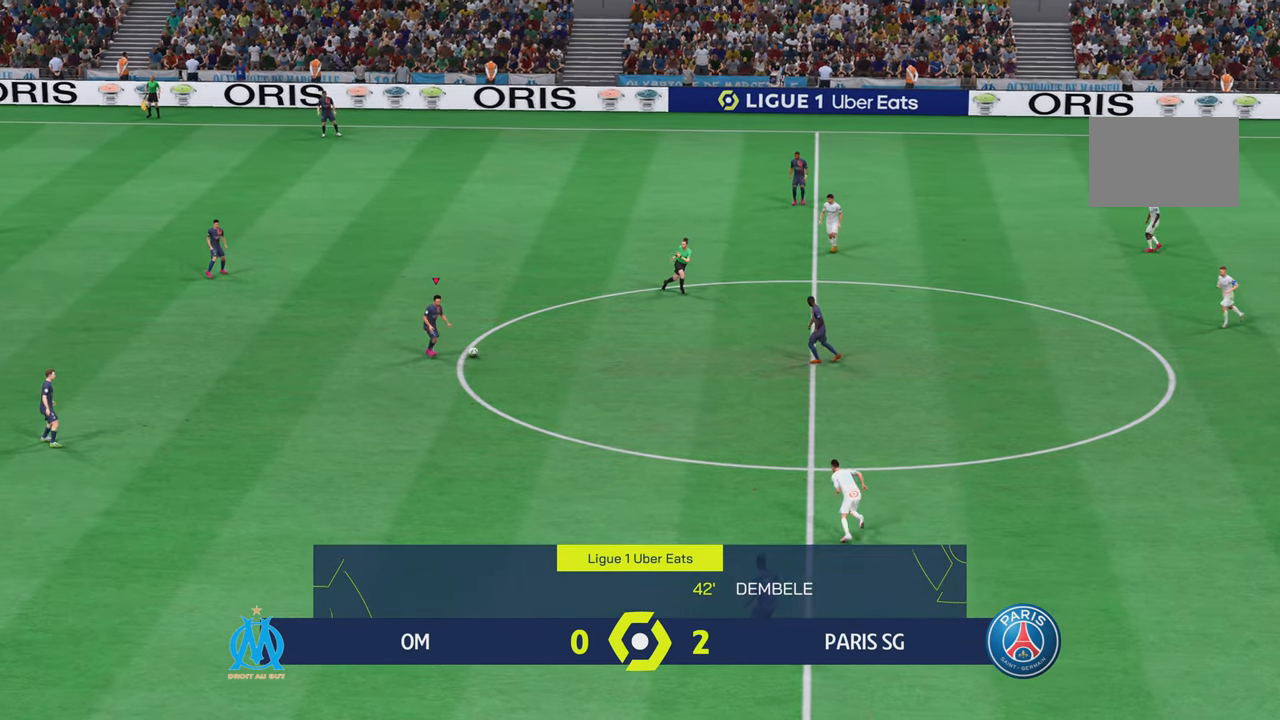
{"buttons": [], "left_stick": "center", "right_stick": "center", "events": [[200, "left_stick", "center"]]}
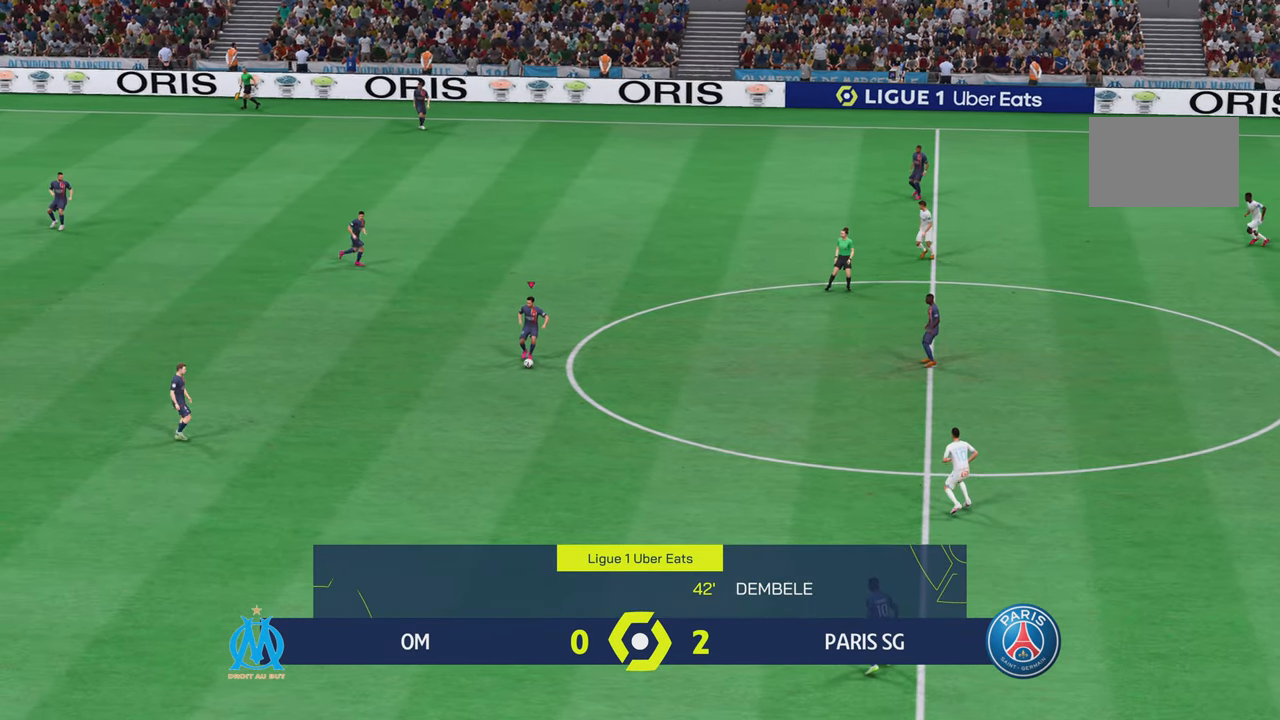
{"buttons": [], "left_stick": "down", "right_stick": "center", "events": [[300, "left_stick", "down"]]}
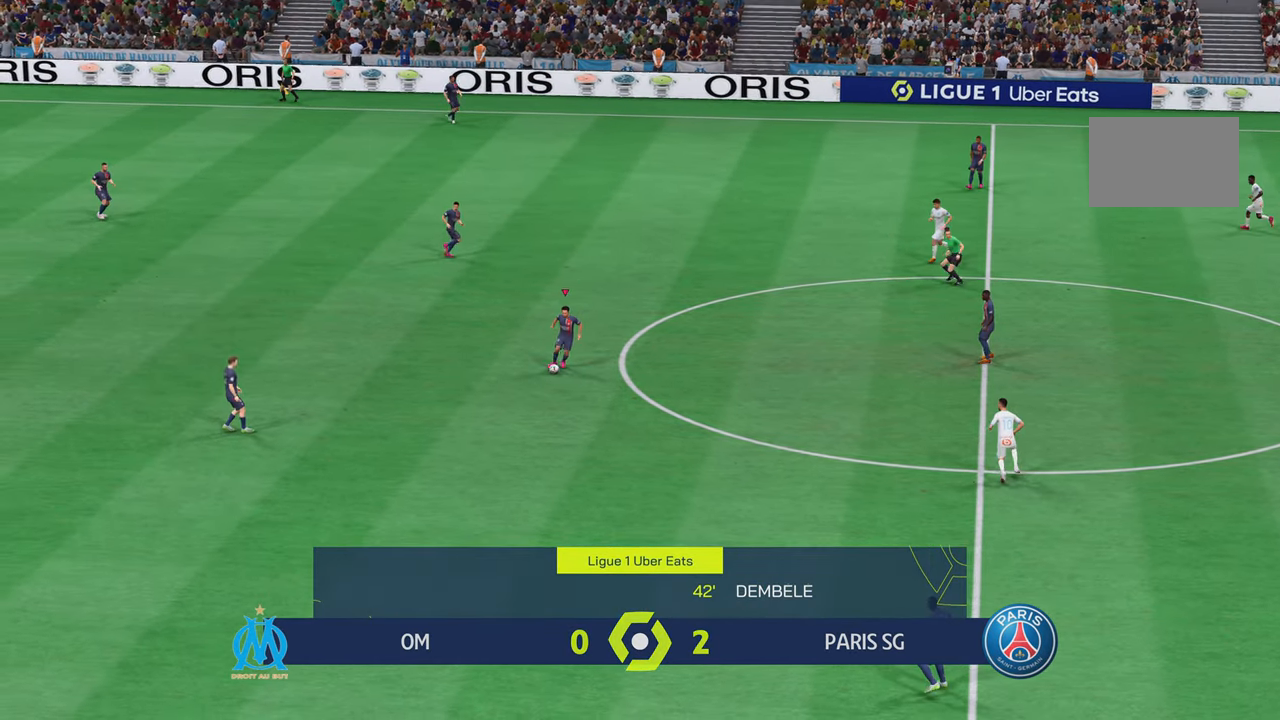
{"buttons": [], "left_stick": "down", "right_stick": "center", "events": [[334, "CROSS", "down"], [501, "CROSS", "up"]]}
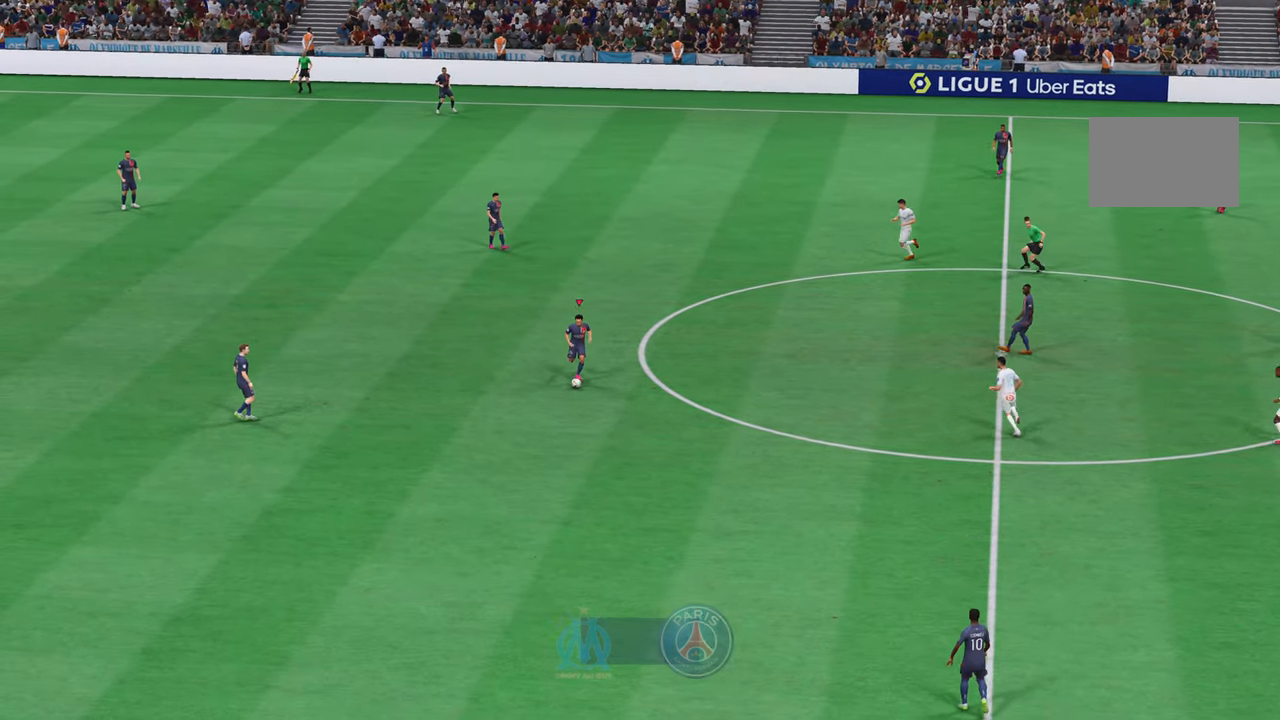
{"buttons": [], "left_stick": "center", "right_stick": "center", "events": [[266, "left_stick", "center"]]}
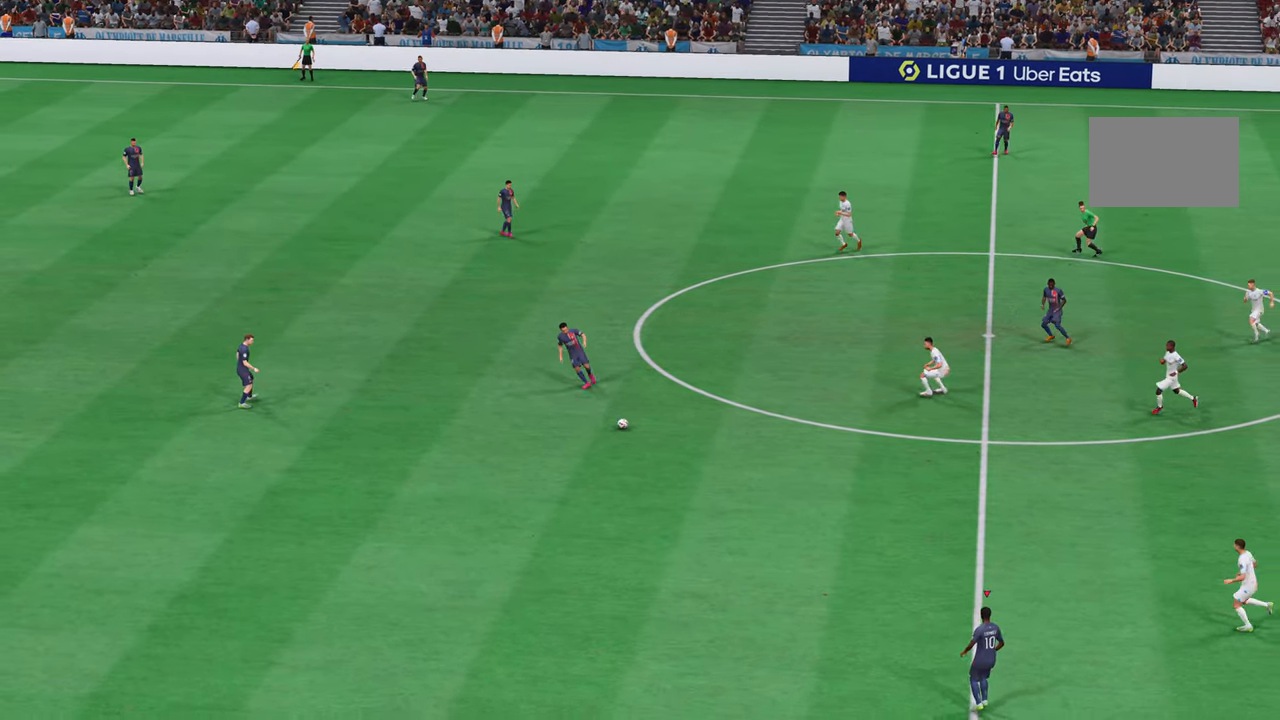
{"buttons": [], "left_stick": "center", "right_stick": "center", "events": []}
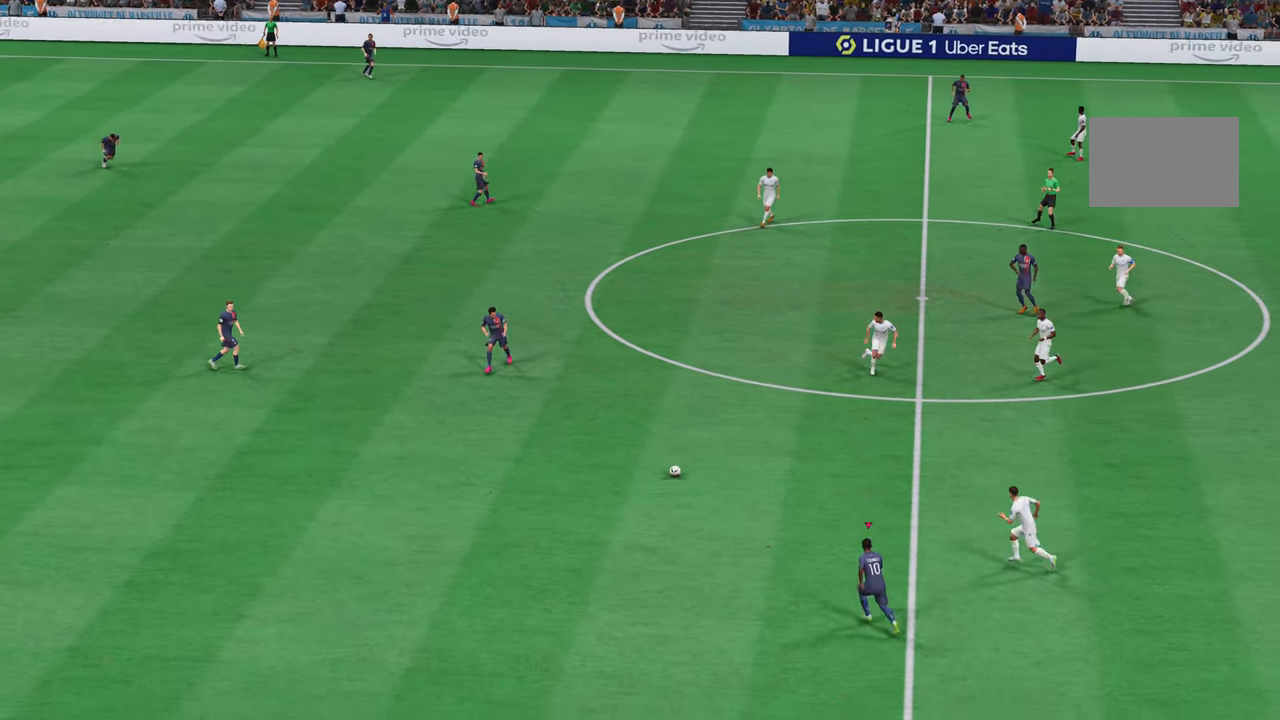
{"buttons": [], "left_stick": "down", "right_stick": "center", "events": [[150, "left_stick", "down"], [266, "left_stick", "down-left"], [467, "left_stick", "down"]]}
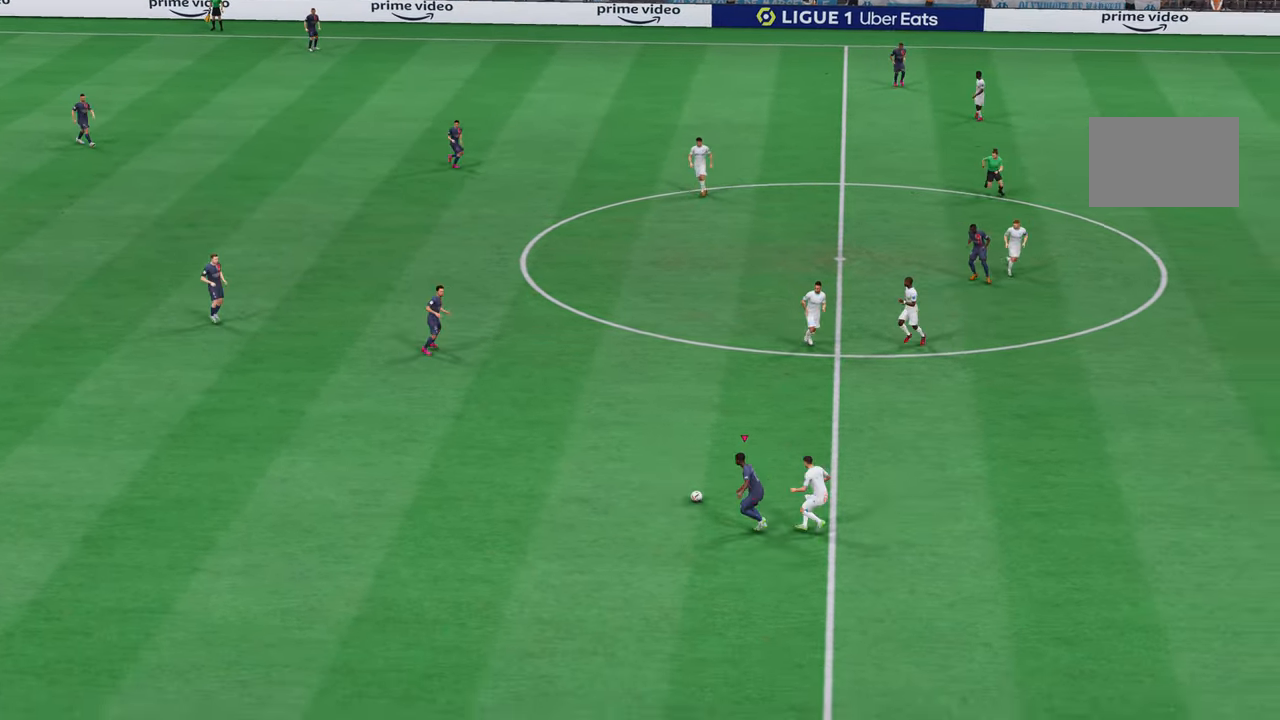
{"buttons": [], "left_stick": "up", "right_stick": "center", "events": [[233, "left_stick", "left"], [300, "left_stick", "up"]]}
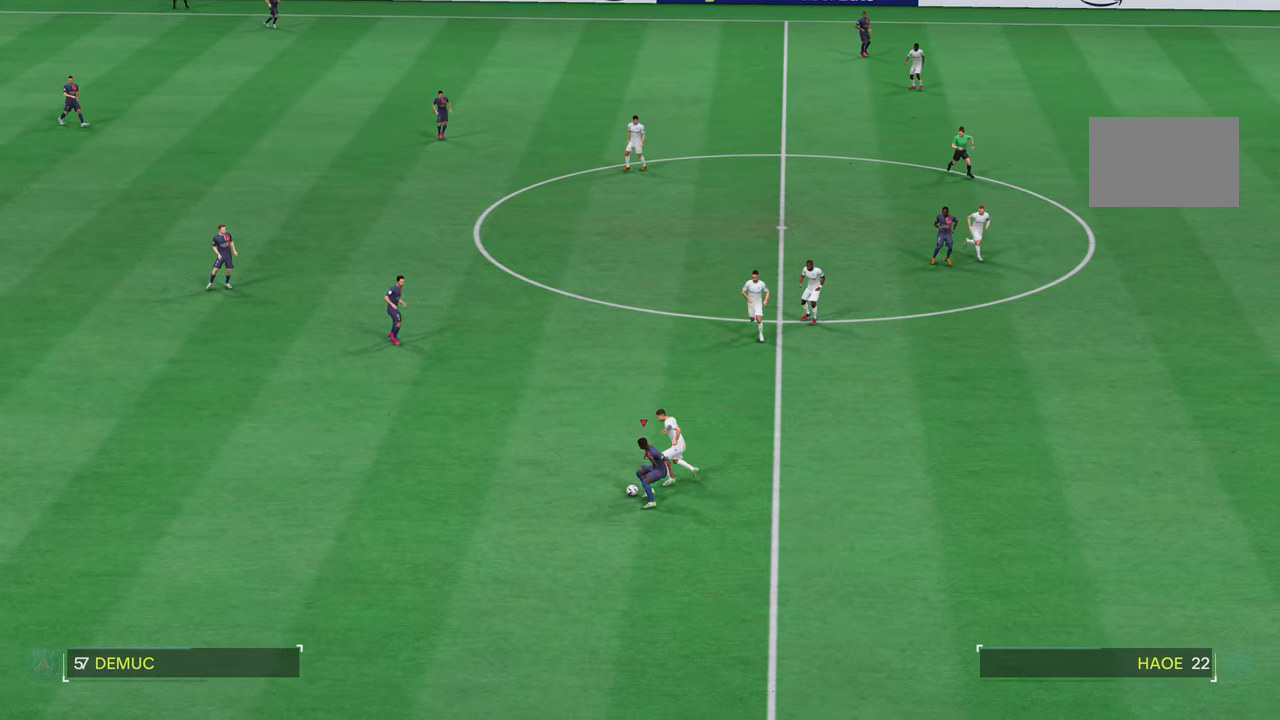
{"buttons": [], "left_stick": "down-left", "right_stick": "center", "events": [[33, "left_stick", "up-left"], [167, "left_stick", "left"], [400, "left_stick", "down-left"]]}
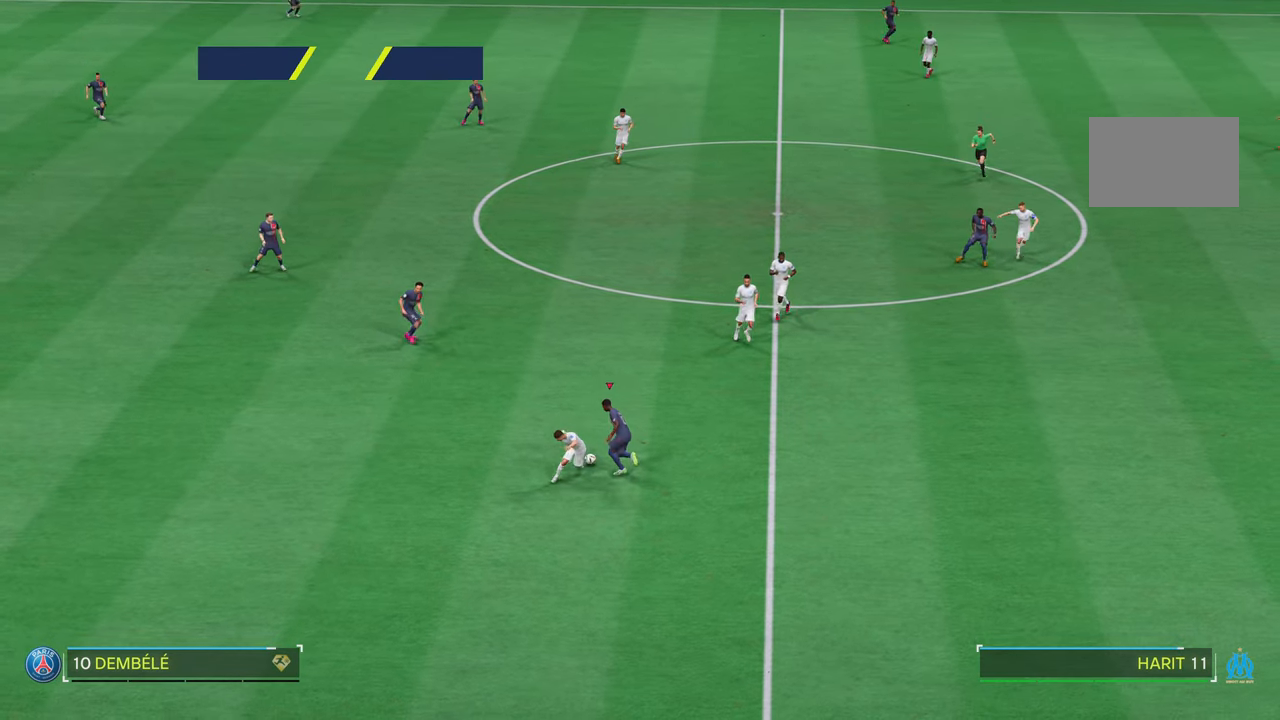
{"buttons": [], "left_stick": "up-left", "right_stick": "center", "events": [[267, "left_stick", "up-left"]]}
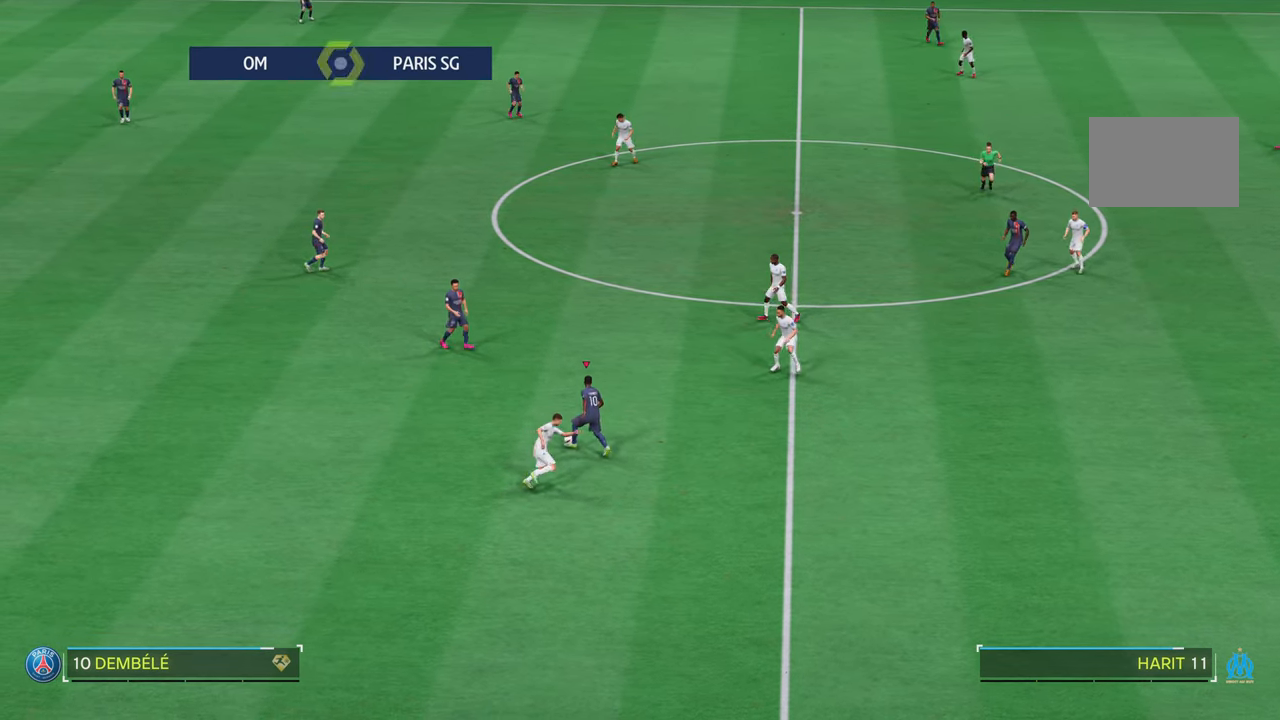
{"buttons": [], "left_stick": "up-left", "right_stick": "center"}
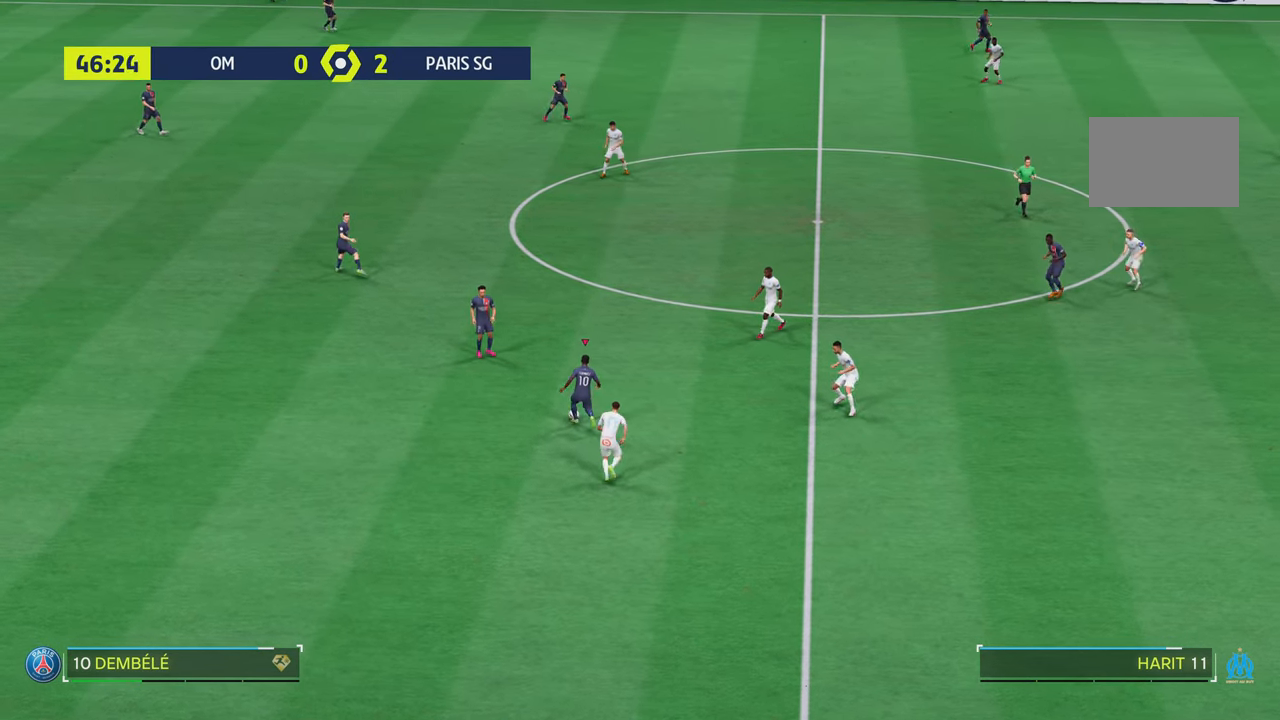
{"buttons": [], "left_stick": "center", "right_stick": "center", "events": [[301, "left_stick", "center"]]}
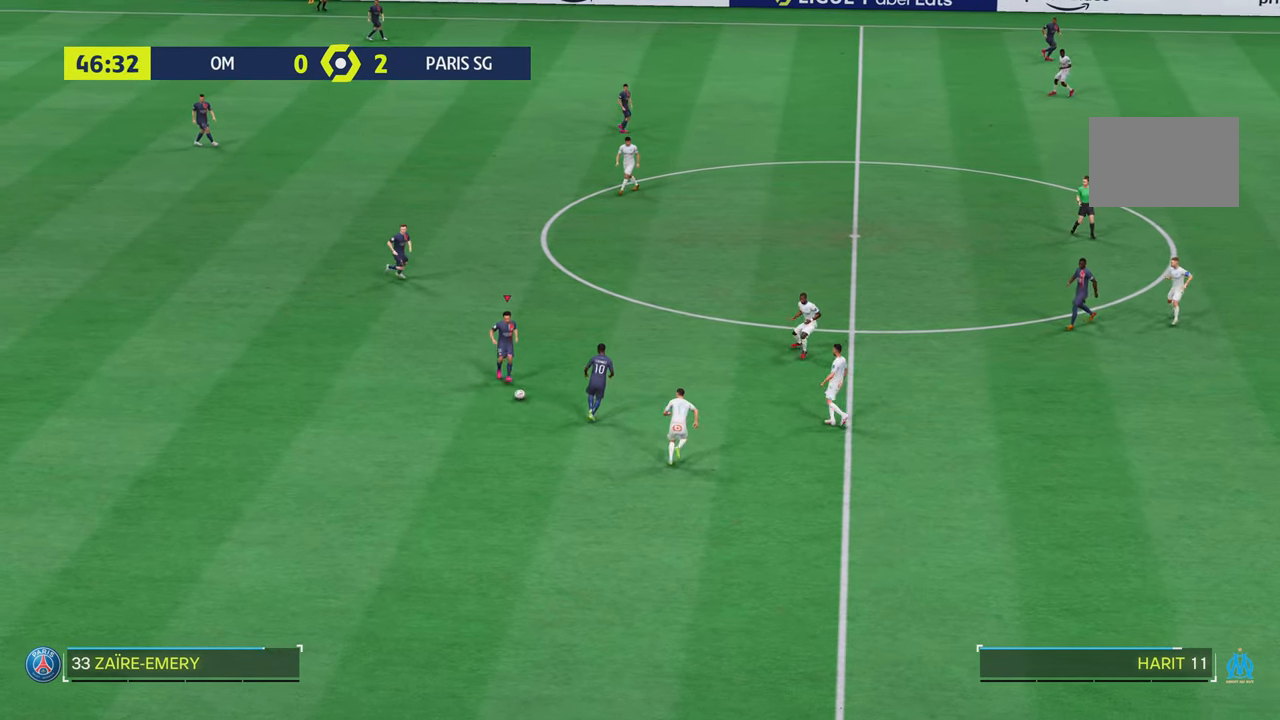
{"buttons": [], "left_stick": "center", "right_stick": "center", "events": []}
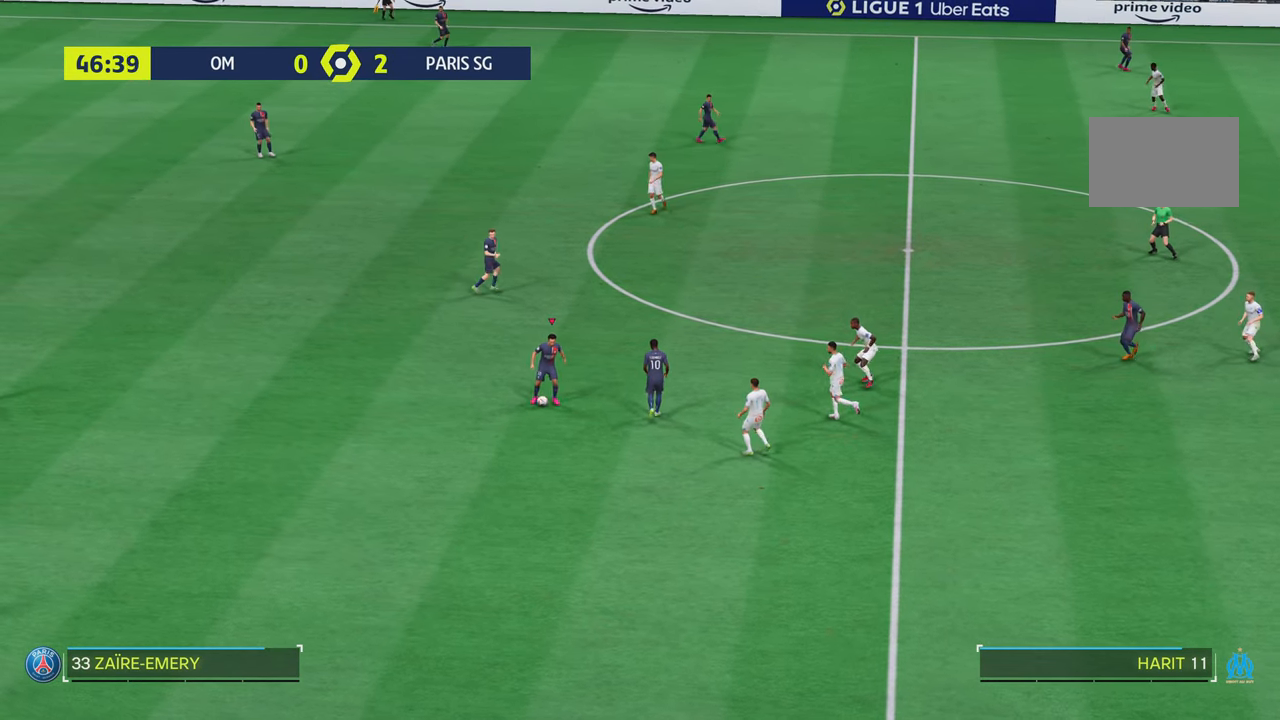
{"buttons": [], "left_stick": "up", "right_stick": "center", "events": [[67, "left_stick", "up"]]}
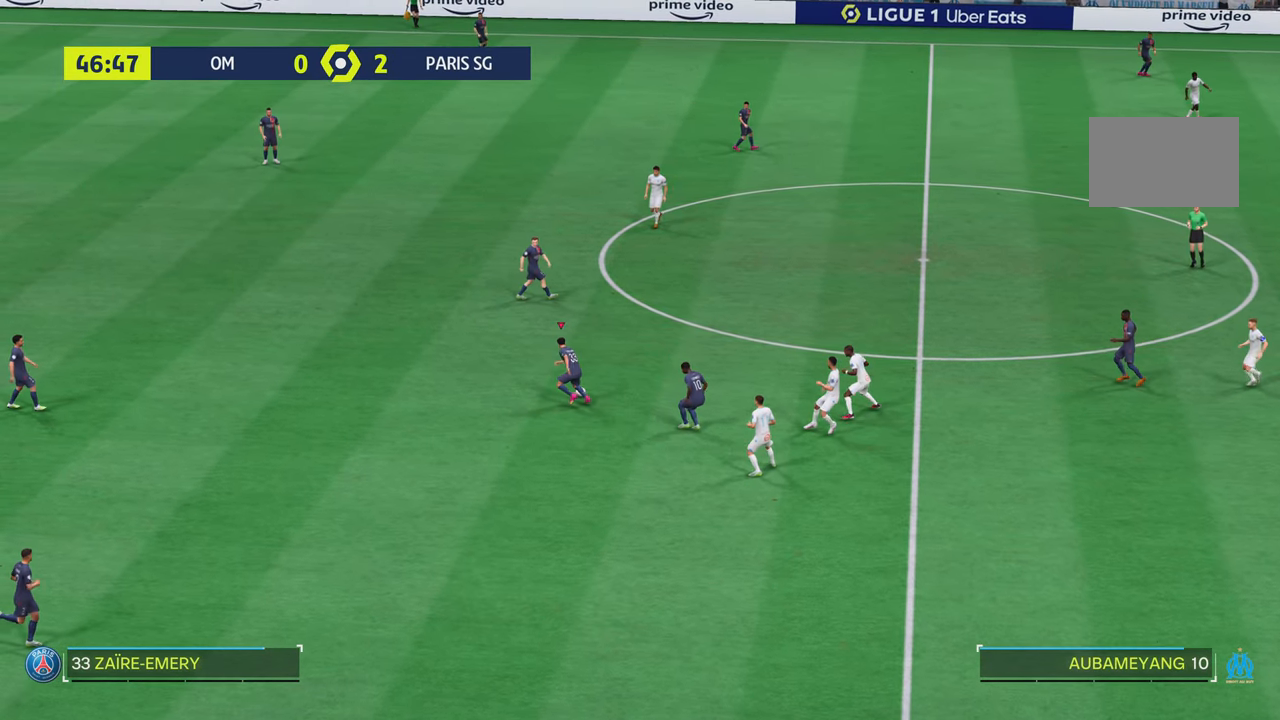
{"buttons": [], "left_stick": "up-right", "right_stick": "center", "events": [[33, "left_stick", "center"], [267, "left_stick", "up-right"]]}
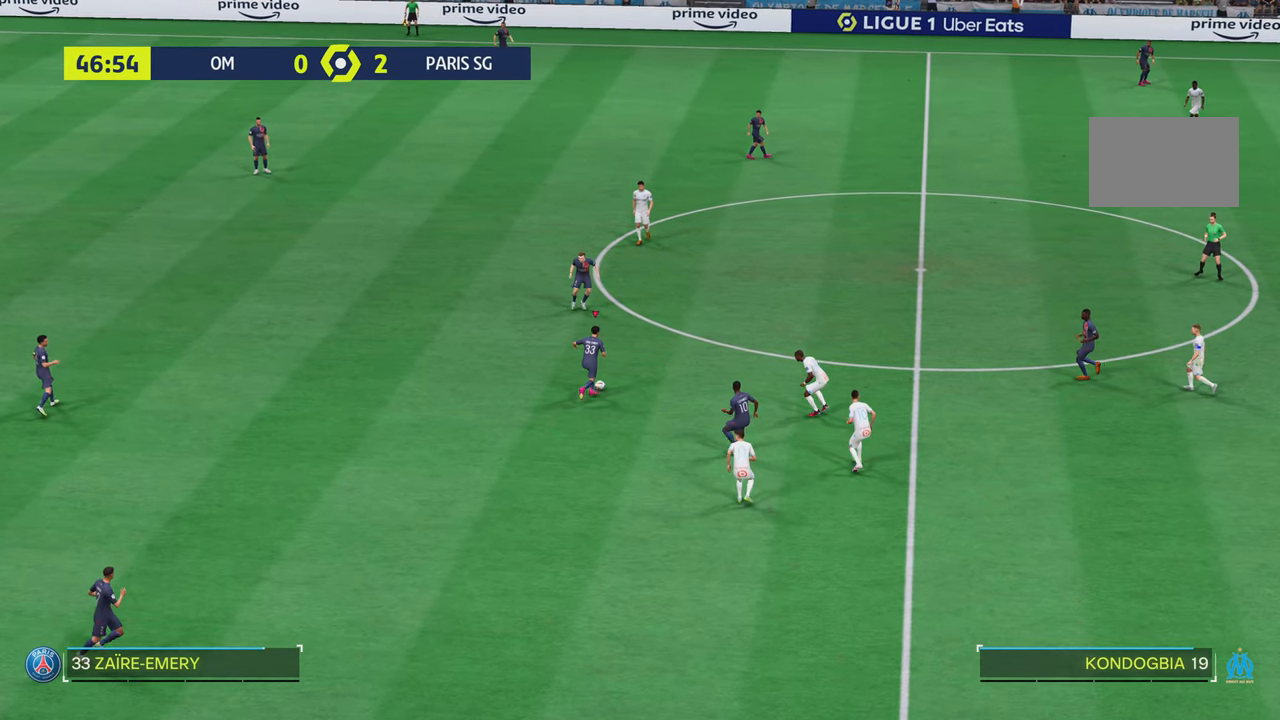
{"buttons": [], "left_stick": "up", "right_stick": "center", "events": [[34, "left_stick", "up"]]}
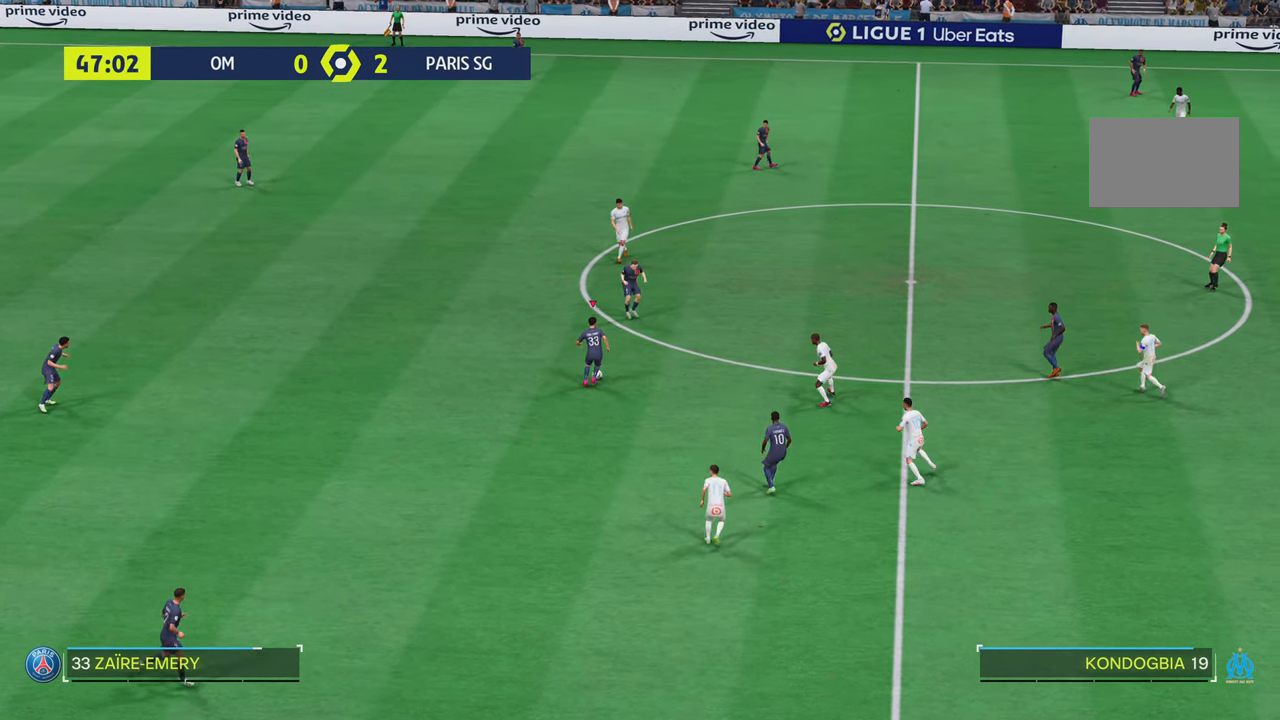
{"buttons": [], "left_stick": "down", "right_stick": "center", "events": [[233, "left_stick", "center"], [384, "left_stick", "down"]]}
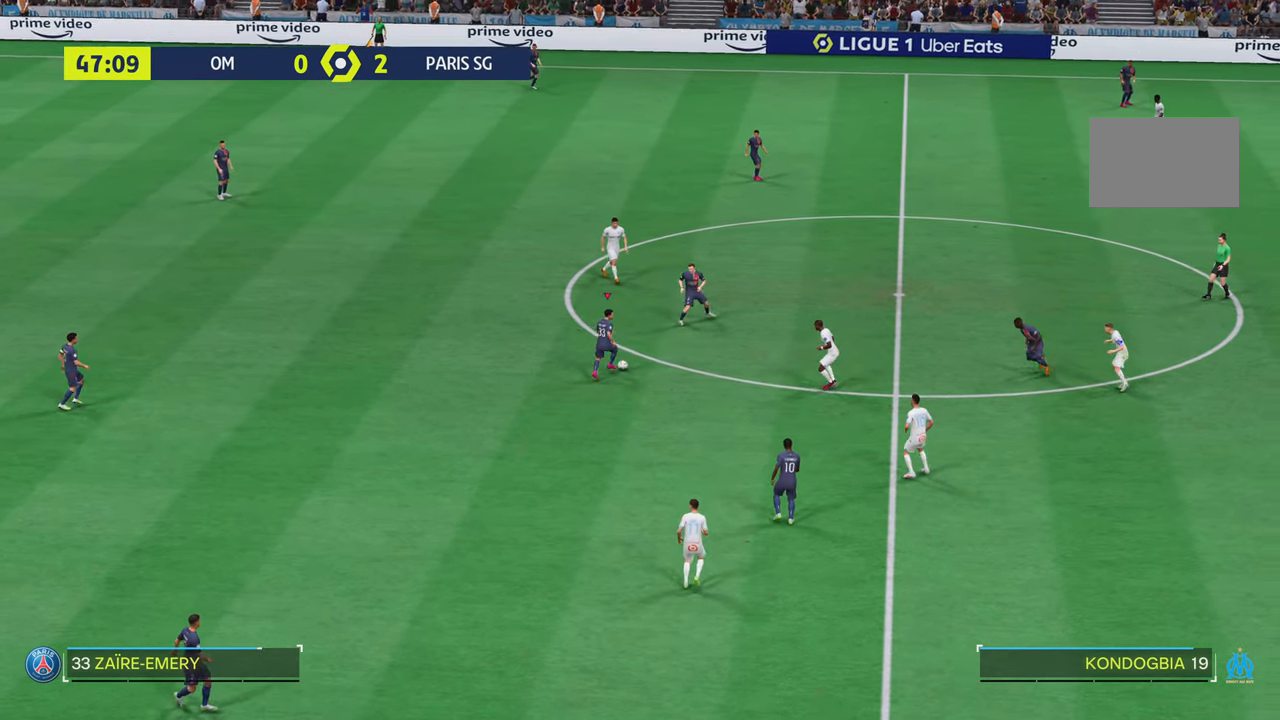
{"buttons": [], "left_stick": "down-right", "right_stick": "center", "events": [[134, "left_stick", "down-right"]]}
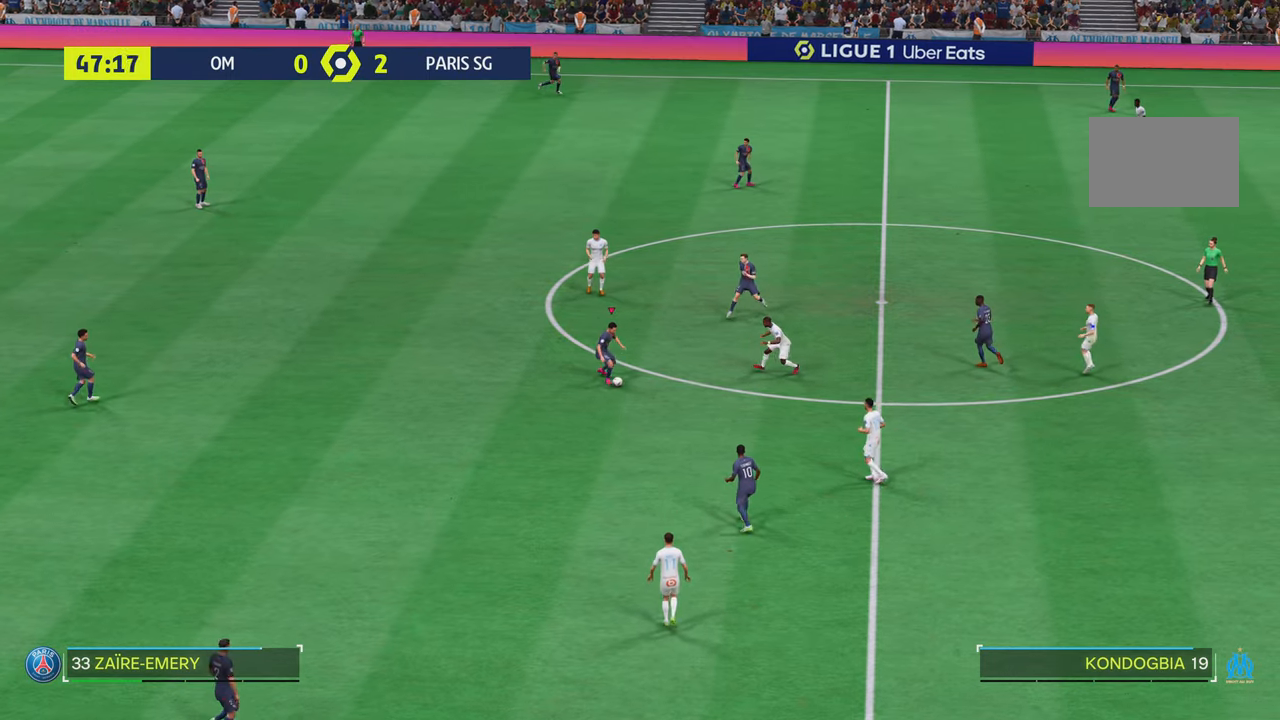
{"buttons": [], "left_stick": "center", "right_stick": "center", "events": [[334, "left_stick", "center"]]}
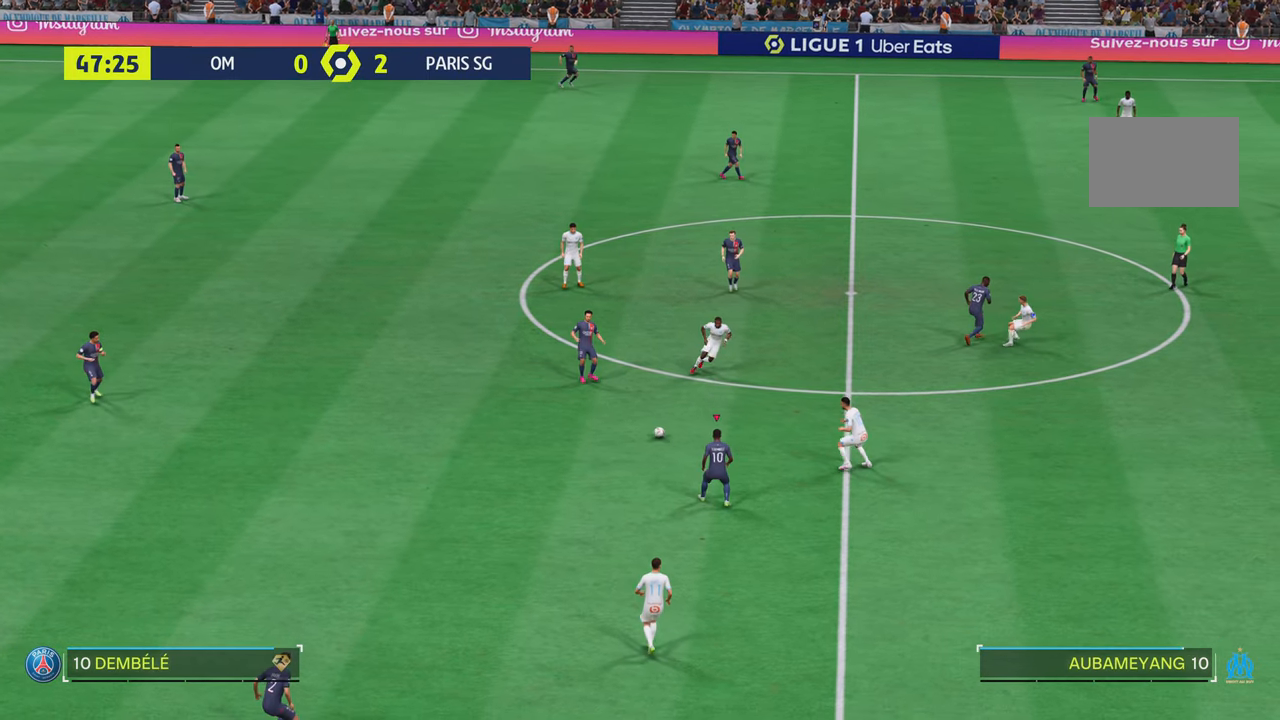
{"buttons": [], "left_stick": "down", "right_stick": "center", "events": [[183, "left_stick", "down"]]}
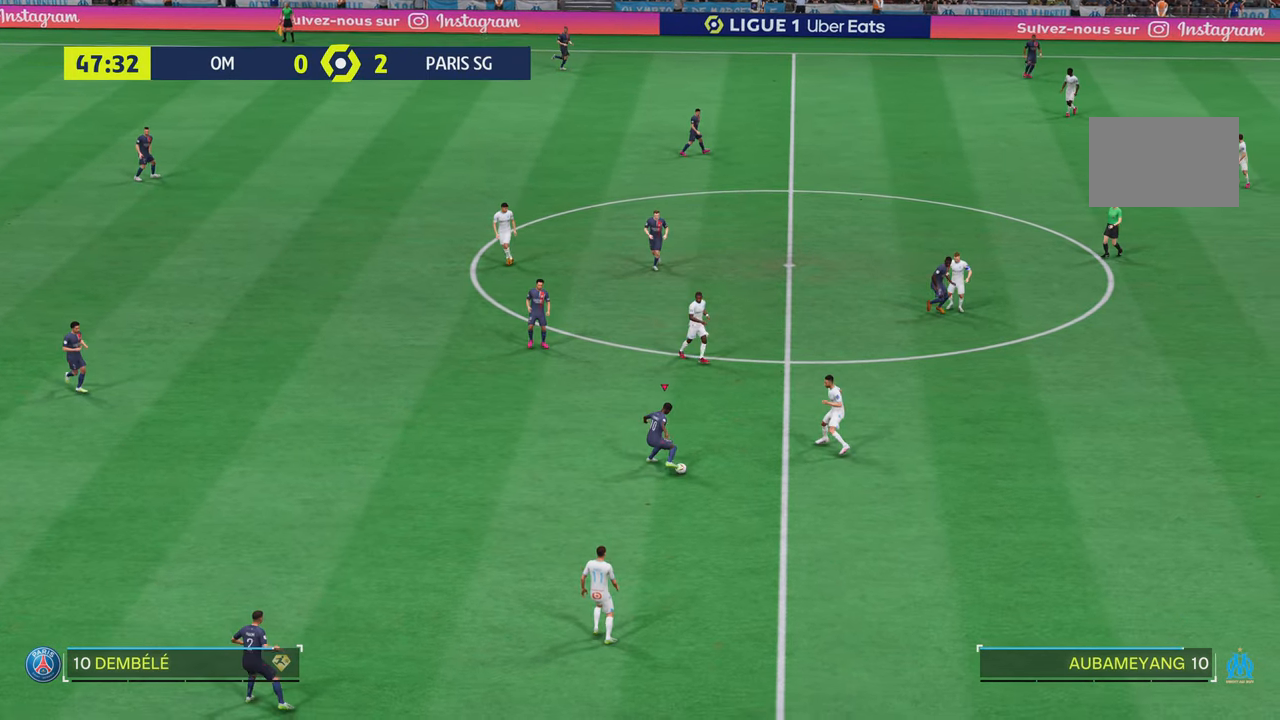
{"buttons": [], "left_stick": "down-right", "right_stick": "center", "events": [[334, "left_stick", "down-right"]]}